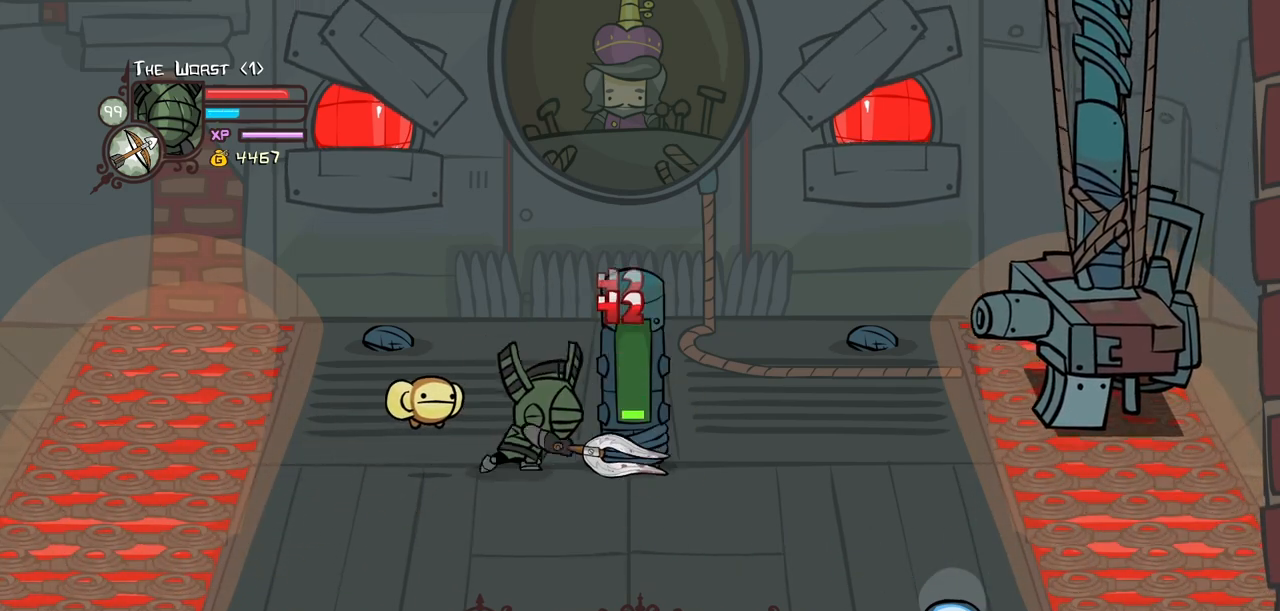
Gameplay with keyboard; each line is a JSON object with the keys held at the frame after it. "events" lists presses ("down") and releases ("up") of "block", "down", "heavy", "item", "iteml", "itemr", "jump", "left", "light", "magic", "right" and "up" between this image and that frame as [ms after this image, input, new state], when the widget could be followed in between. No other keys are recorded. Mouse input is not recorded. Key names are as the overlay labels them; some are game actions (e.g. jump) rather than physical keys.
{"keys": ["heavy"], "events": [[200, "heavy", "up"], [250, "heavy", "down"], [434, "heavy", "up"], [484, "heavy", "down"]]}
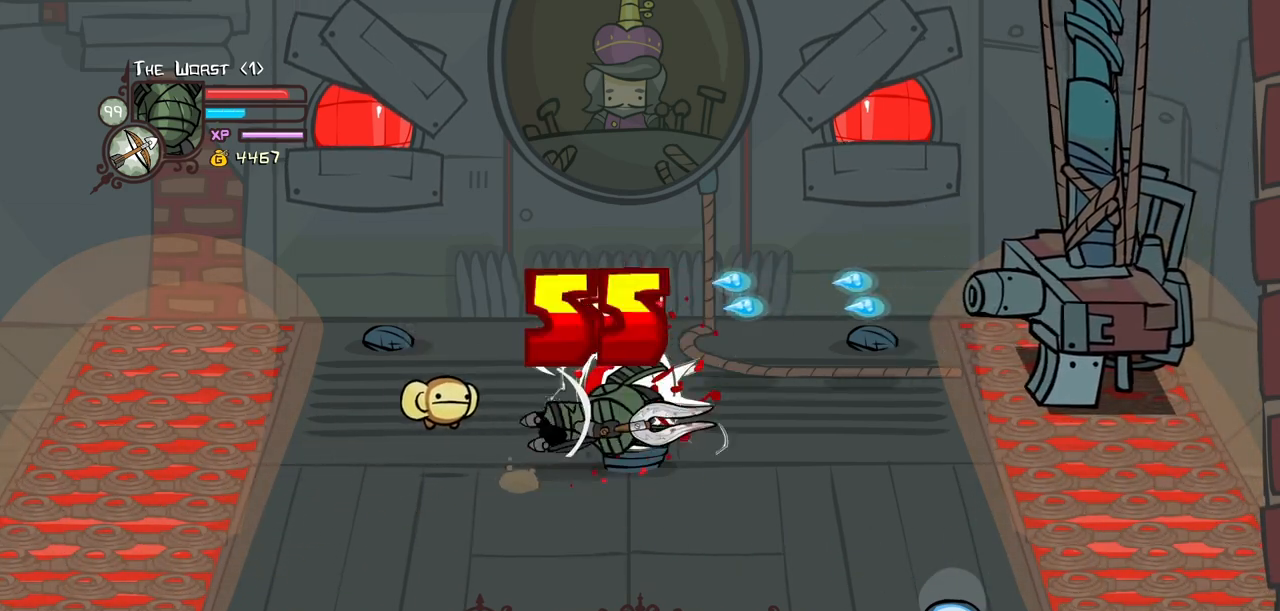
{"keys": [], "events": [[317, "heavy", "up"]]}
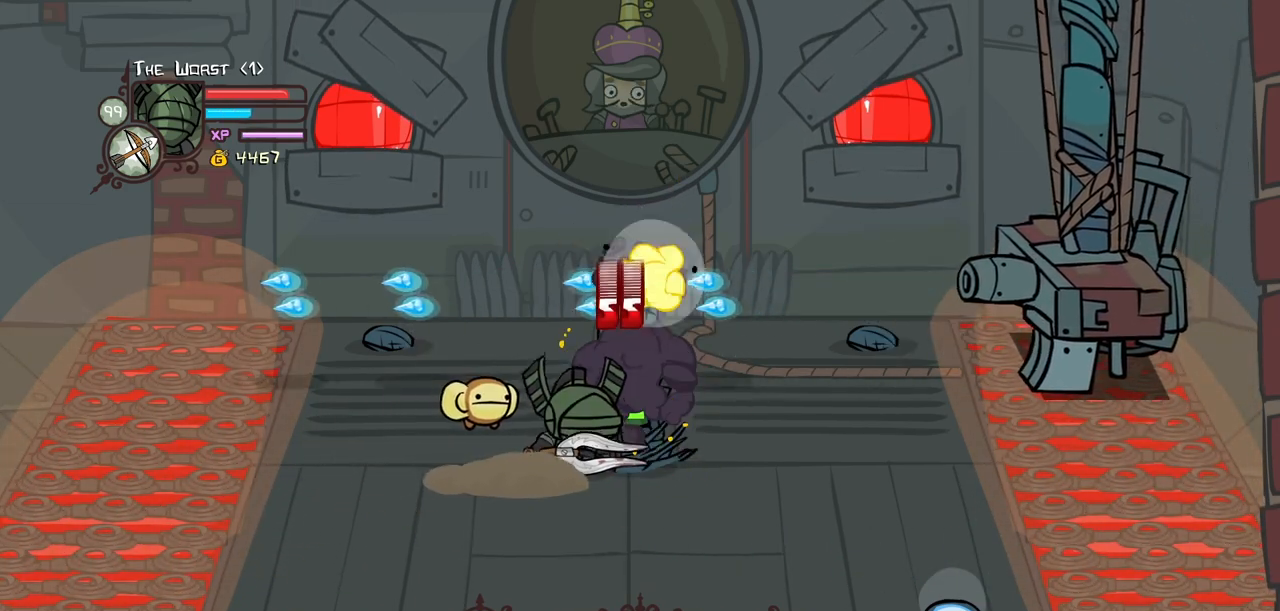
{"keys": ["down", "right"], "events": [[84, "down", "down"], [84, "right", "down"]]}
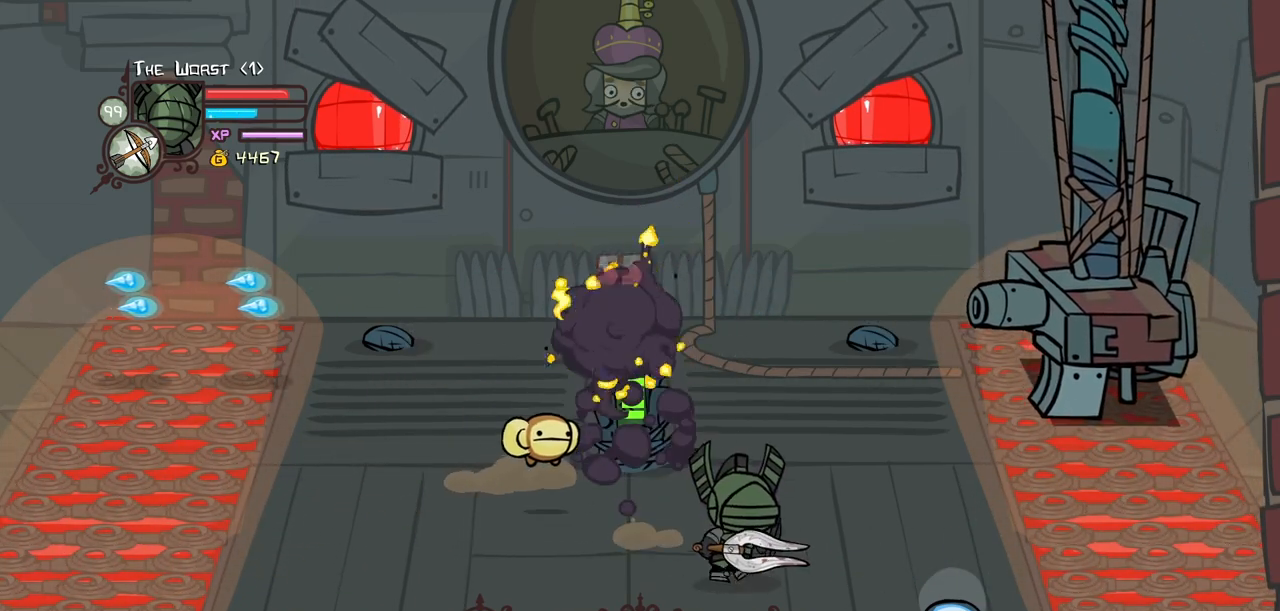
{"keys": ["block", "down"], "events": [[150, "down", "up"], [200, "right", "up"], [250, "block", "down"], [384, "down", "down"]]}
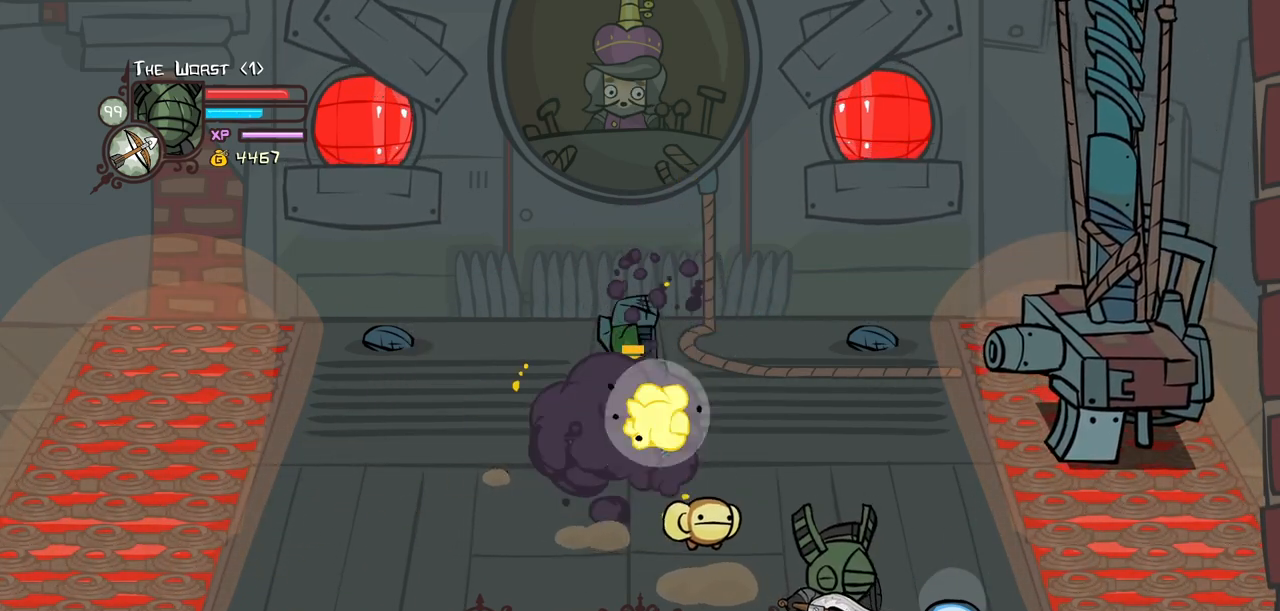
{"keys": ["block"], "events": [[117, "down", "up"]]}
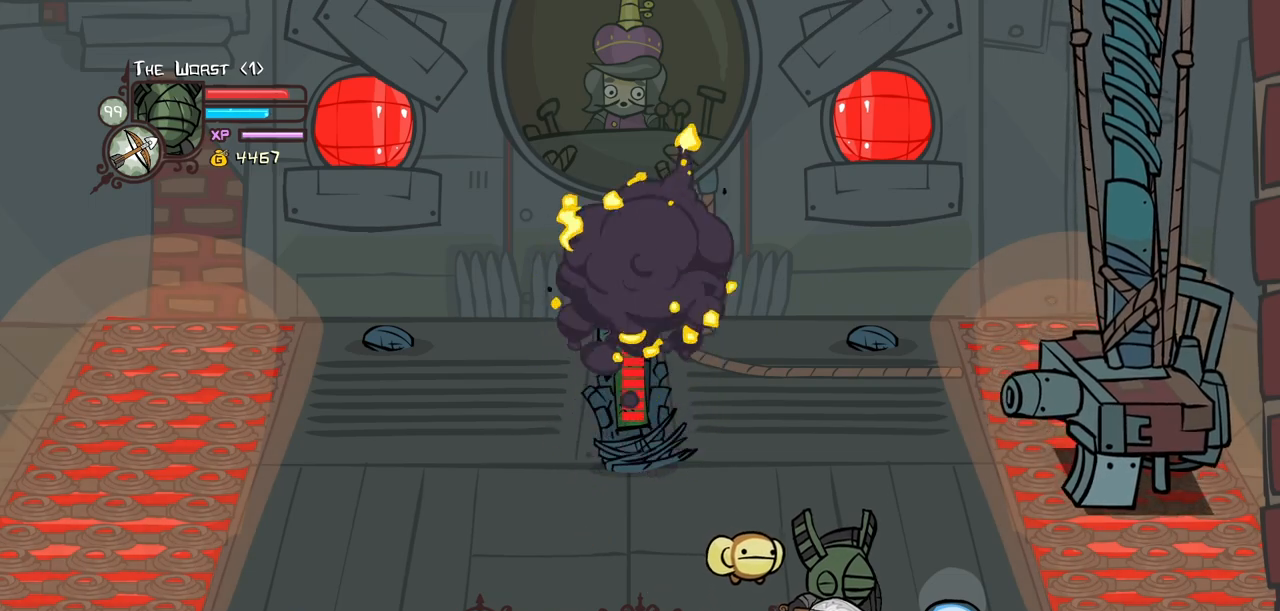
{"keys": ["block"], "events": []}
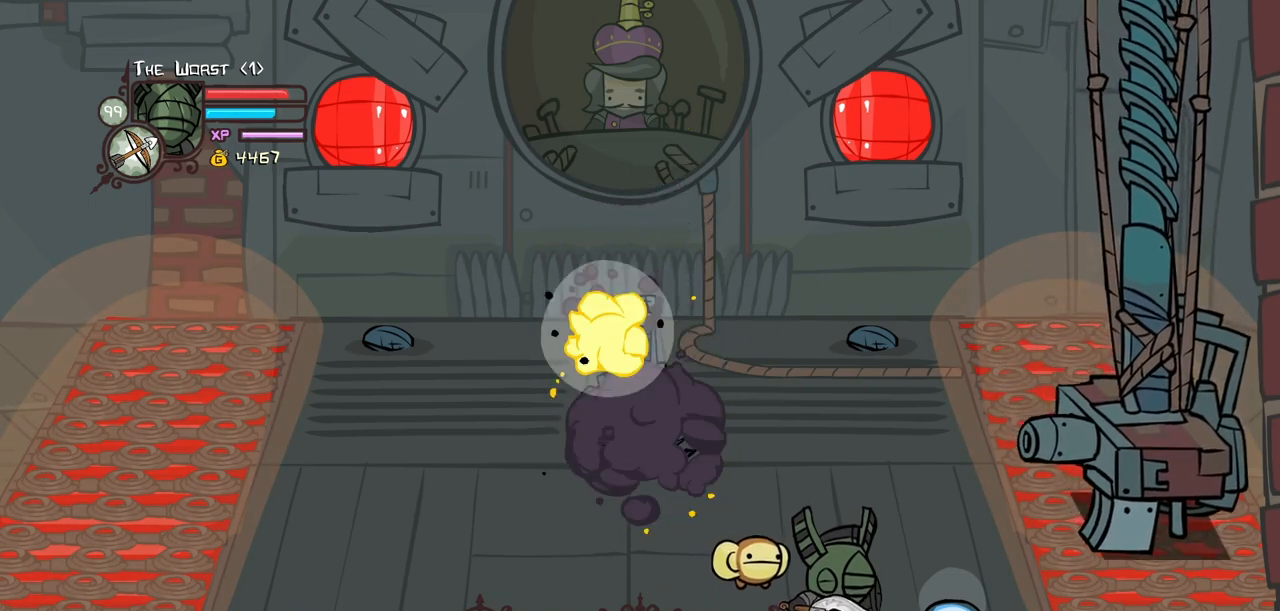
{"keys": ["block"], "events": []}
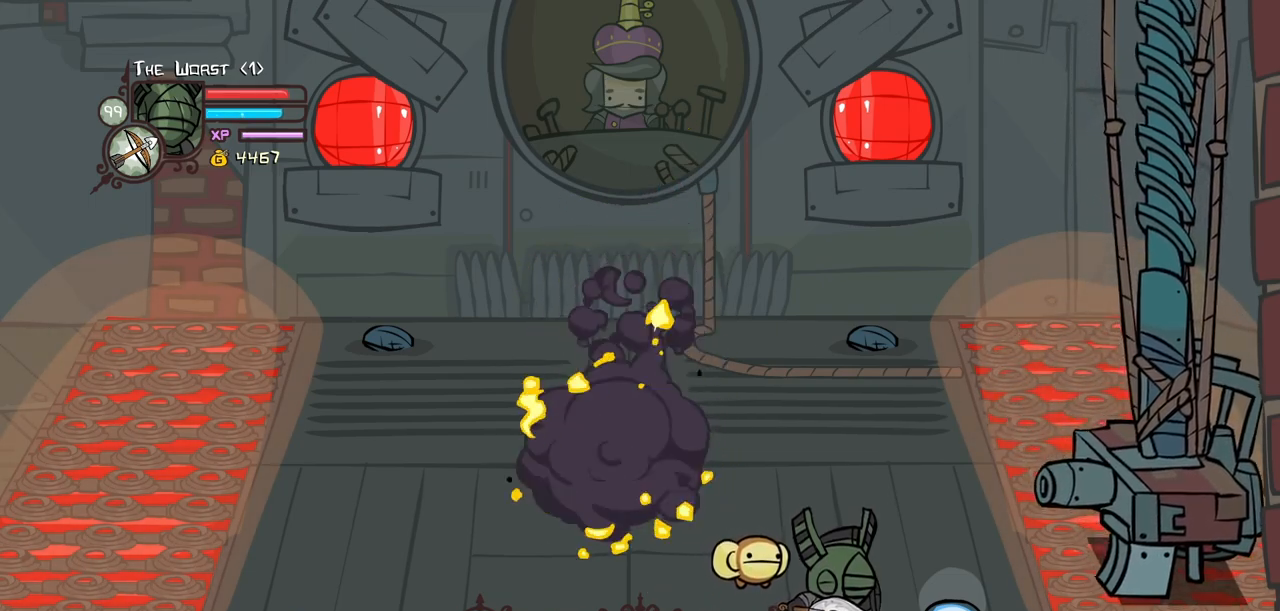
{"keys": ["down"], "events": [[34, "down", "down"], [117, "block", "up"]]}
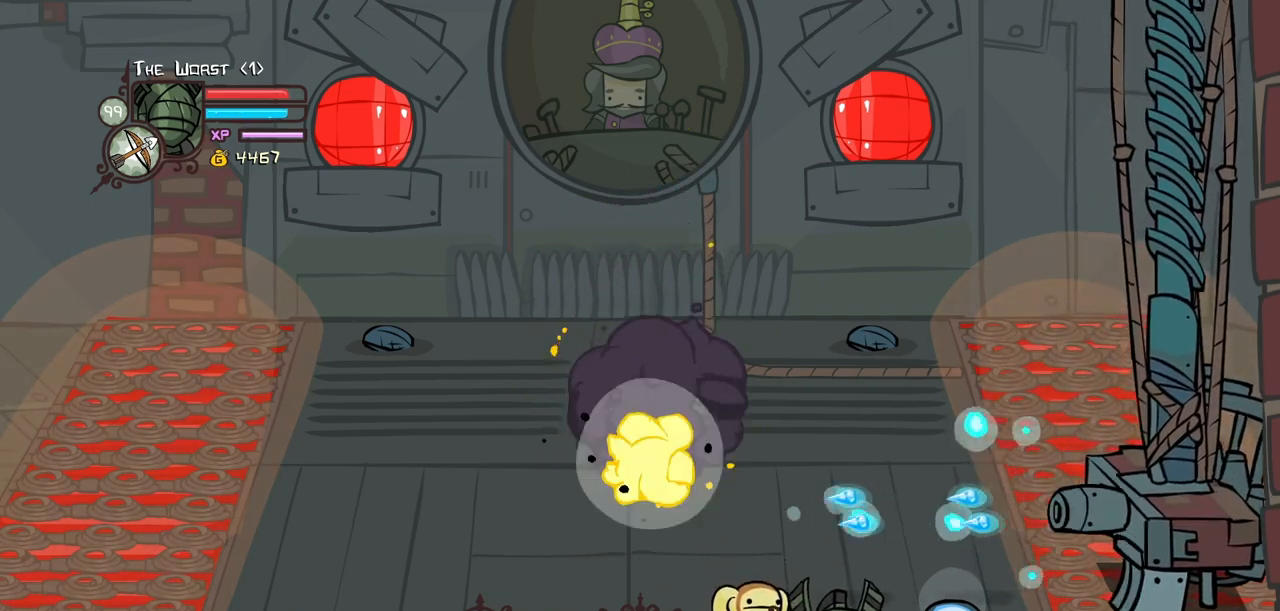
{"keys": ["jump", "magic", "right", "up"], "events": [[134, "down", "up"], [317, "right", "down"], [367, "magic", "down"], [467, "jump", "down"], [467, "up", "down"]]}
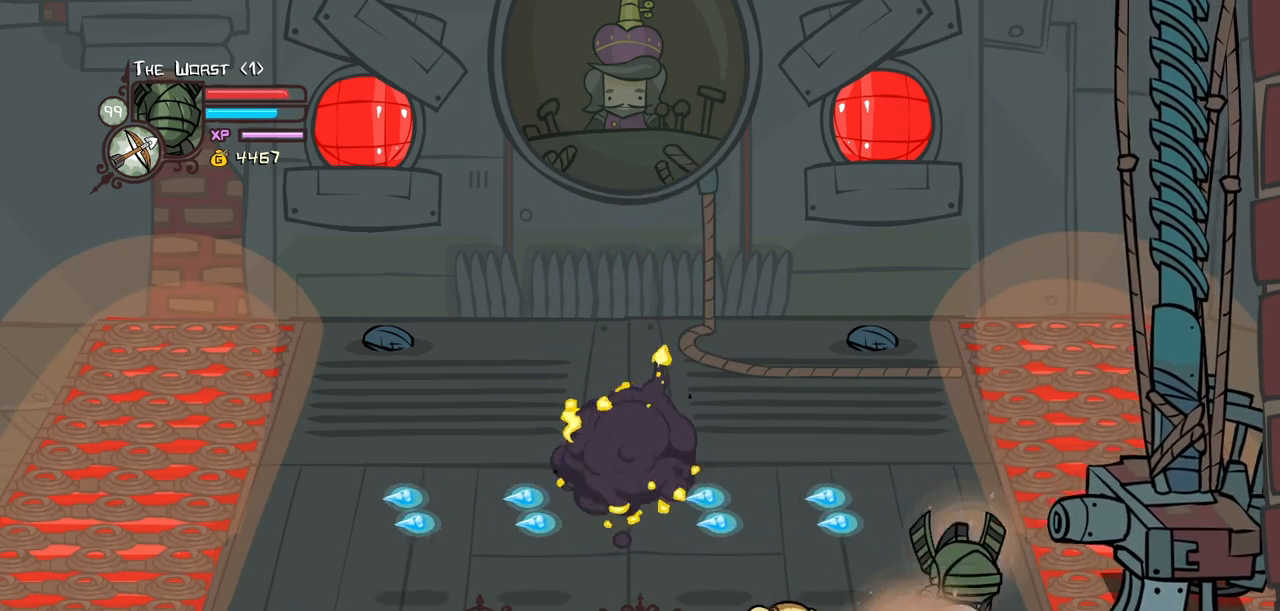
{"keys": [], "events": [[50, "jump", "up"], [100, "jump", "down"], [150, "light", "down"], [150, "magic", "up"], [150, "up", "up"], [250, "heavy", "down"], [300, "jump", "up"], [334, "light", "up"], [384, "down", "down"], [384, "right", "up"], [484, "down", "up"], [484, "heavy", "up"]]}
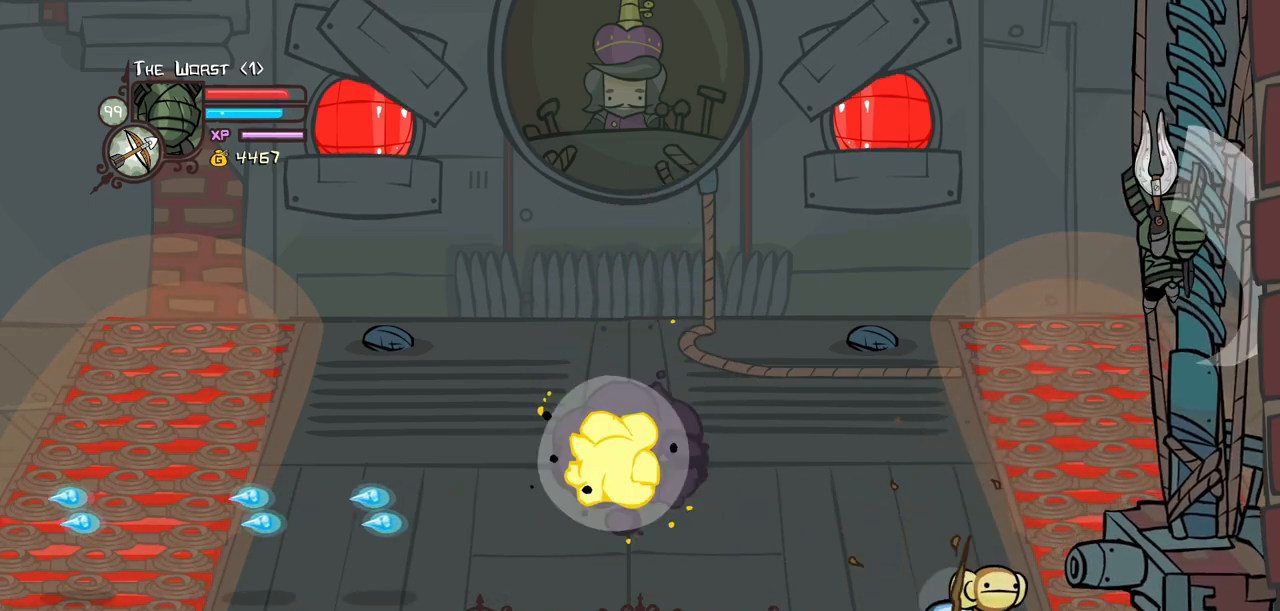
{"keys": ["heavy"], "events": [[34, "heavy", "down"], [267, "heavy", "up"], [350, "heavy", "down"]]}
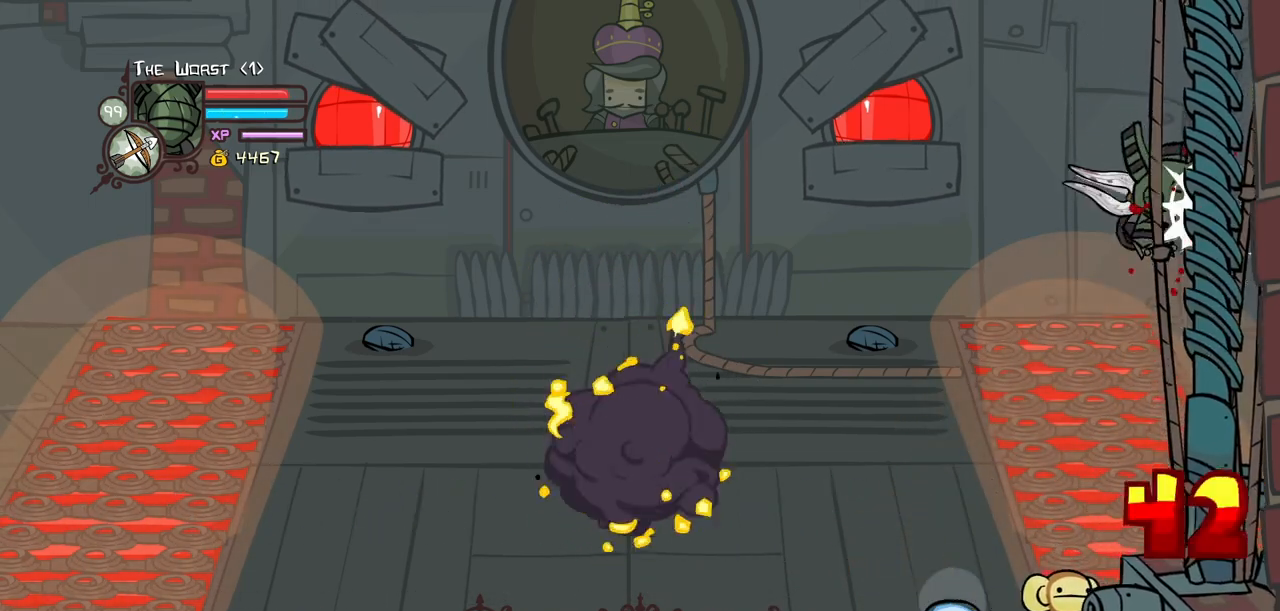
{"keys": ["heavy", "up"], "events": [[50, "heavy", "up"], [84, "down", "down"], [184, "down", "up"], [184, "light", "down"], [284, "heavy", "down"], [367, "light", "up"], [417, "up", "down"]]}
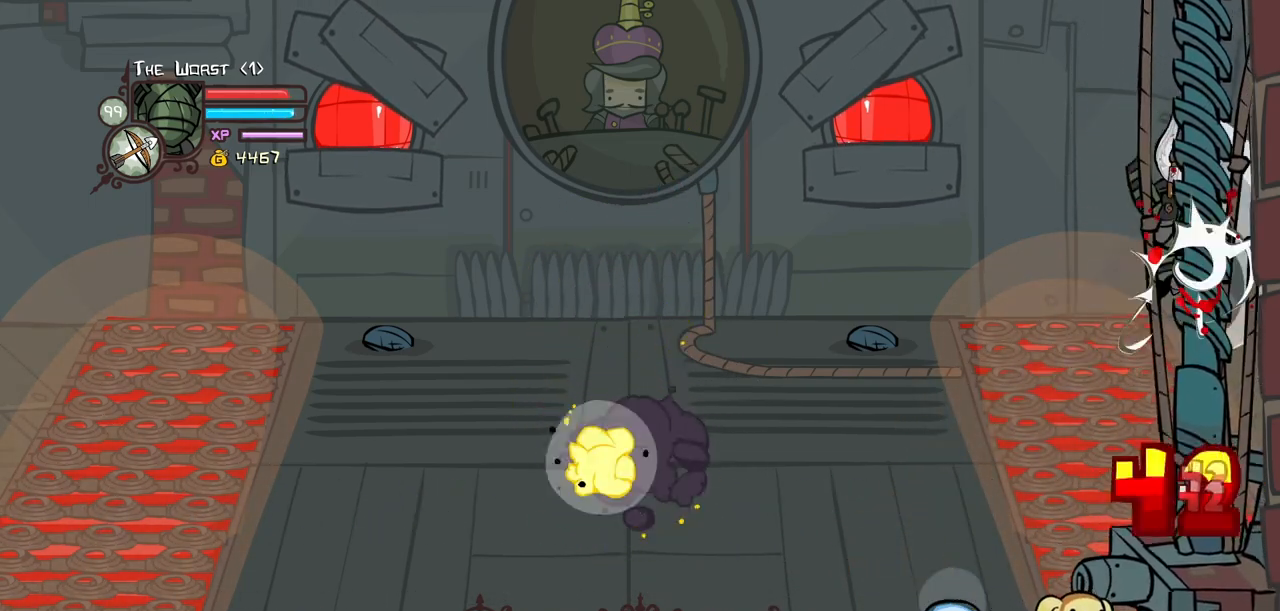
{"keys": ["heavy"], "events": [[50, "heavy", "up"], [50, "up", "up"], [100, "heavy", "down"], [250, "up", "down"], [300, "heavy", "up"], [334, "up", "up"], [384, "heavy", "down"]]}
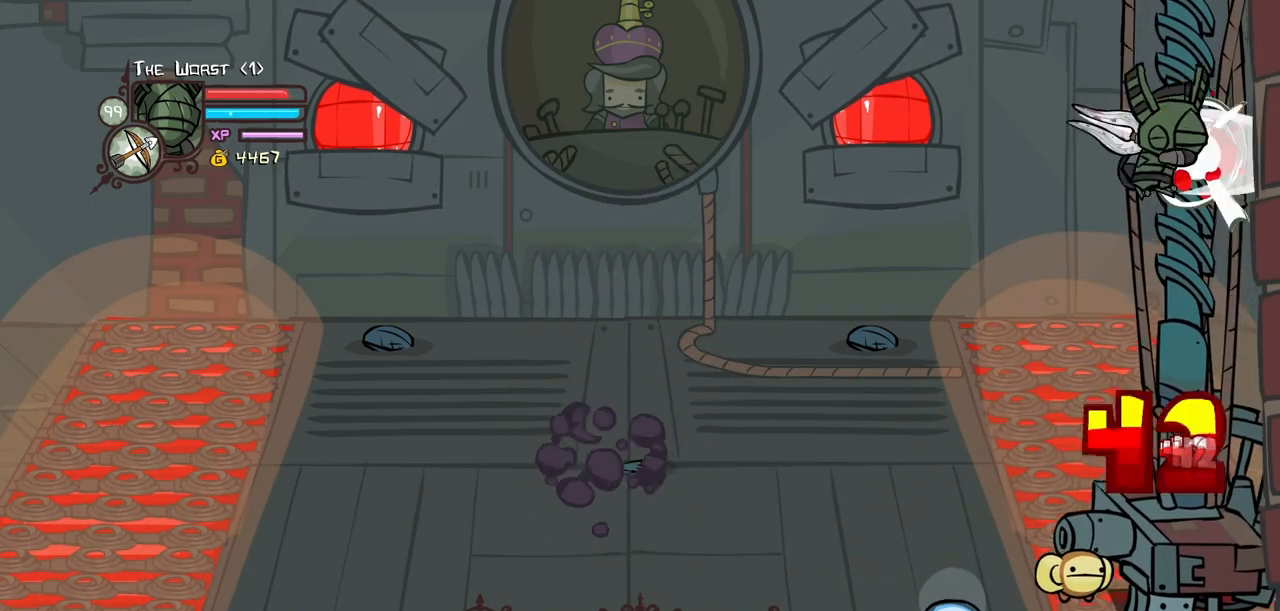
{"keys": ["heavy"], "events": [[67, "heavy", "up"], [167, "up", "down"], [217, "light", "down"], [217, "up", "up"], [317, "heavy", "down"], [400, "light", "up"]]}
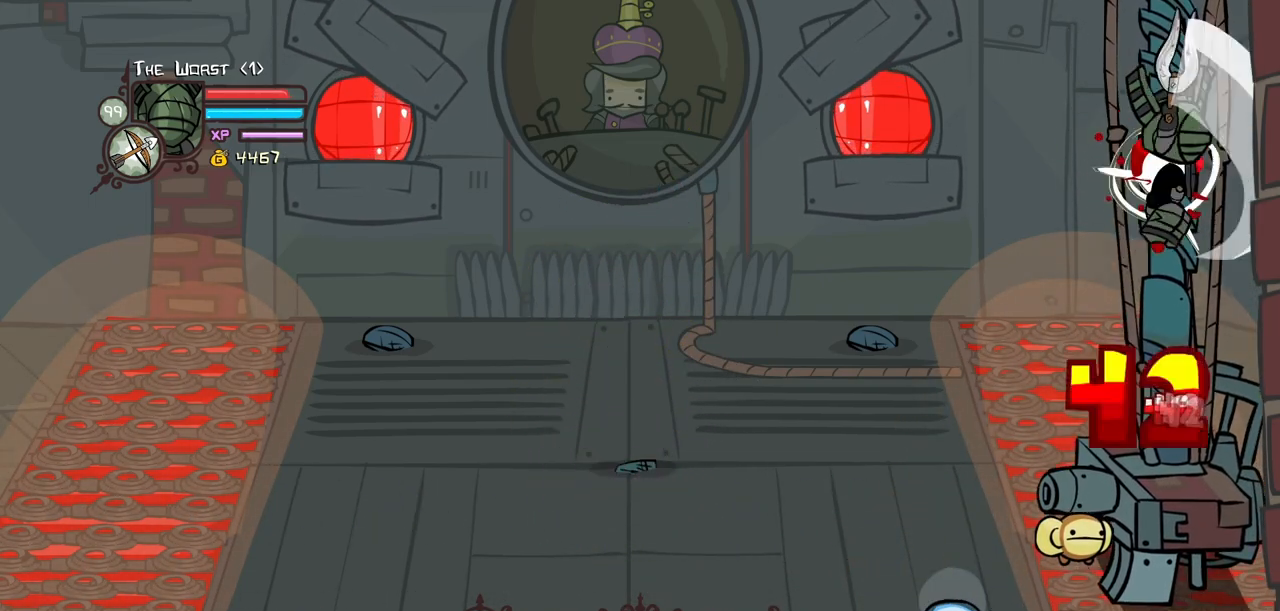
{"keys": ["heavy"], "events": [[50, "heavy", "up"], [50, "up", "down"], [134, "heavy", "down"], [234, "up", "up"], [317, "heavy", "up"], [367, "heavy", "down"]]}
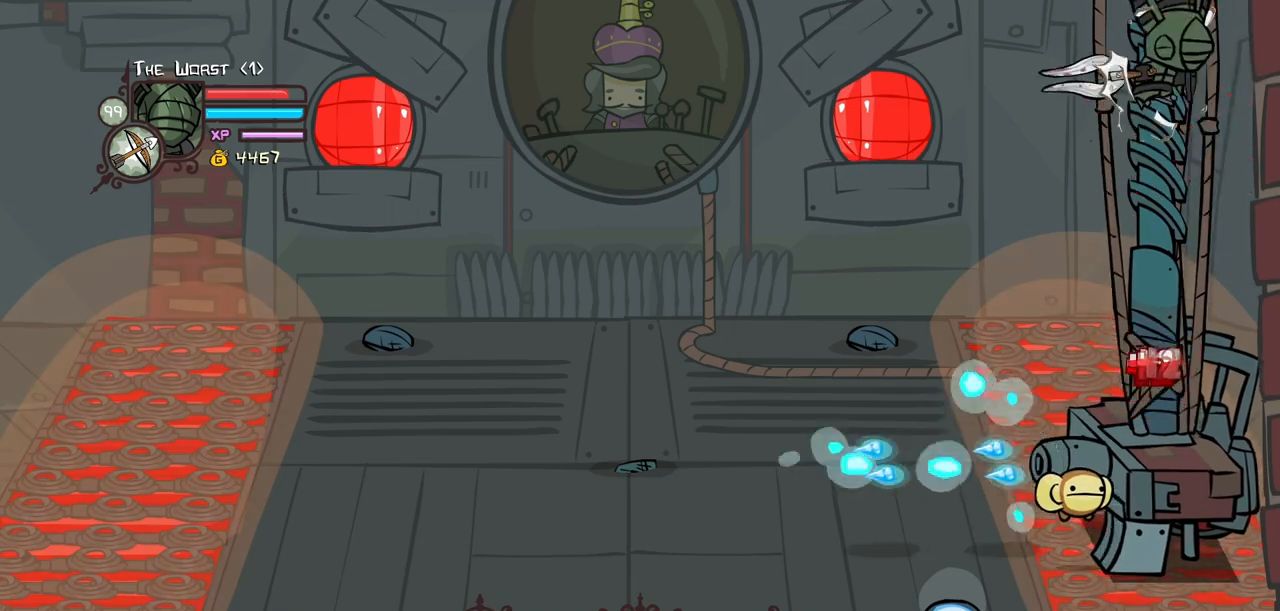
{"keys": ["heavy"], "events": [[17, "up", "down"], [67, "heavy", "up"], [100, "up", "up"], [300, "light", "down"], [384, "heavy", "down"], [484, "light", "up"]]}
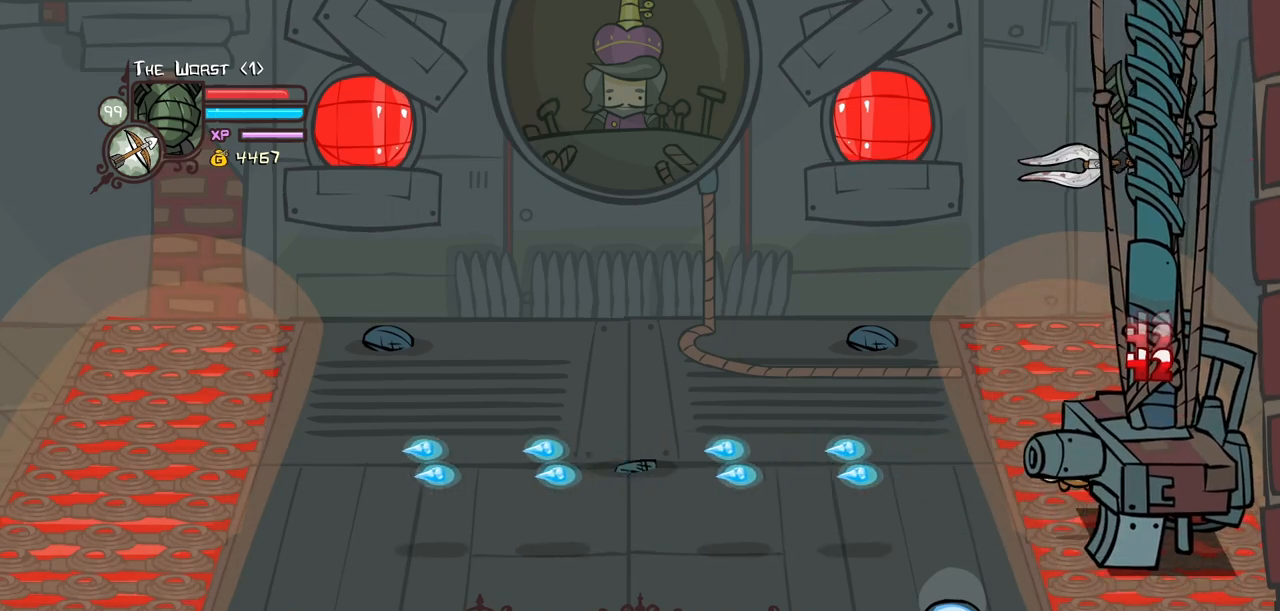
{"keys": ["heavy"], "events": [[117, "heavy", "up"], [167, "heavy", "down"], [300, "up", "down"], [400, "heavy", "up"], [400, "up", "up"], [450, "heavy", "down"]]}
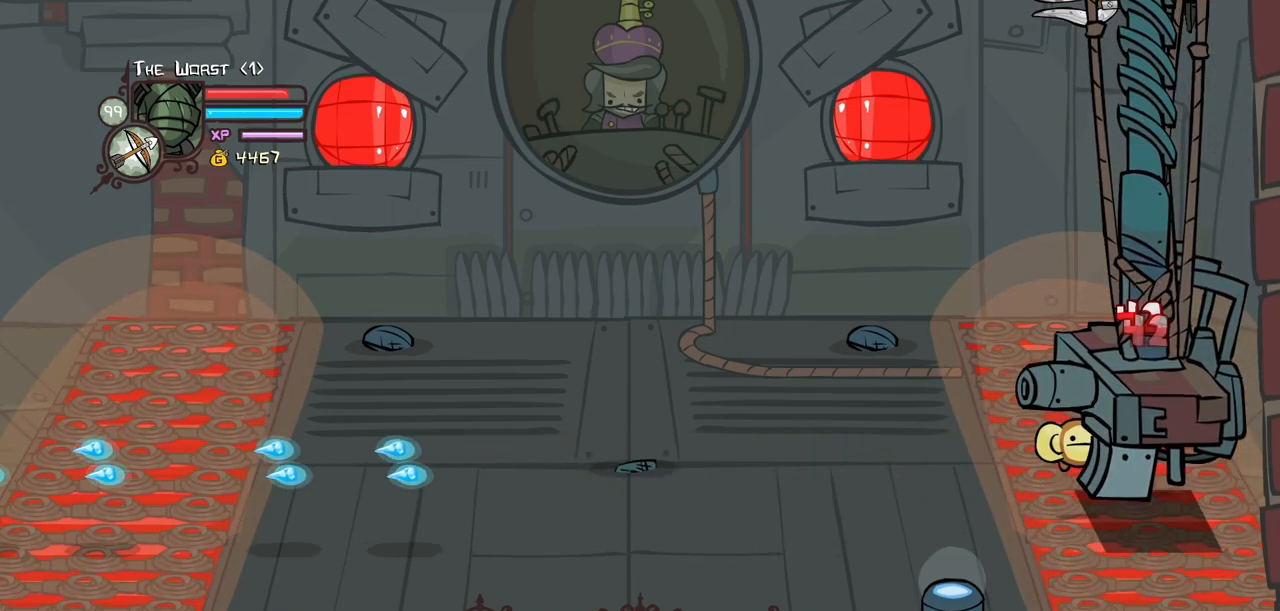
{"keys": ["left"], "events": [[134, "down", "down"], [184, "heavy", "up"], [184, "left", "down"], [417, "down", "up"]]}
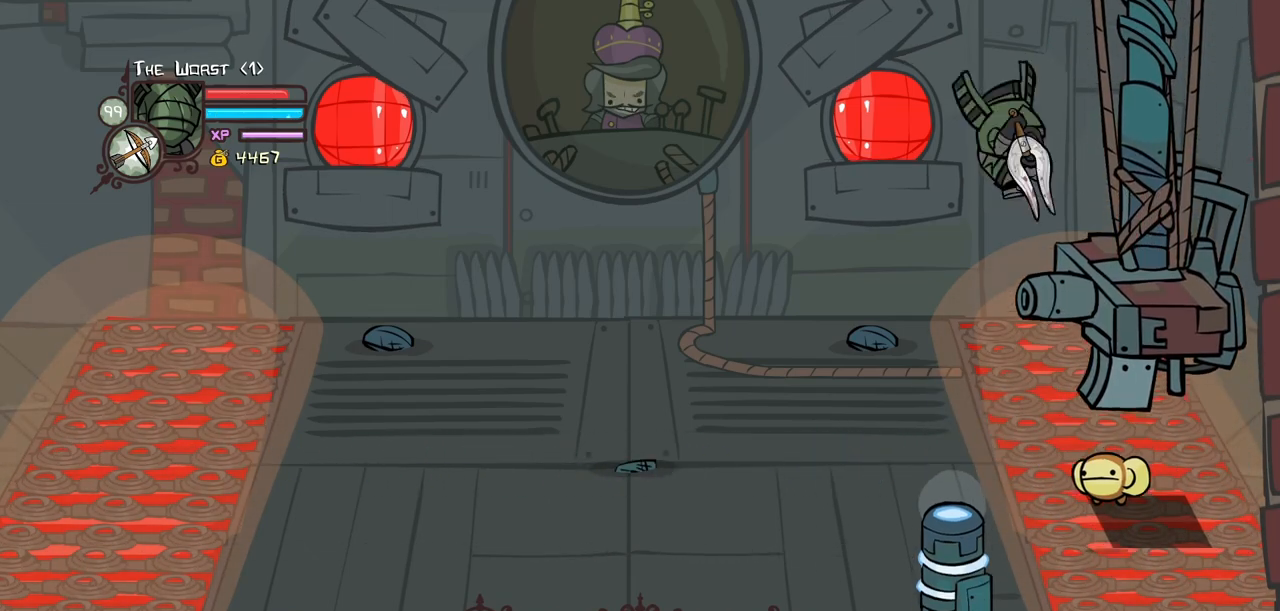
{"keys": ["left"], "events": [[100, "down", "down"], [300, "down", "up"]]}
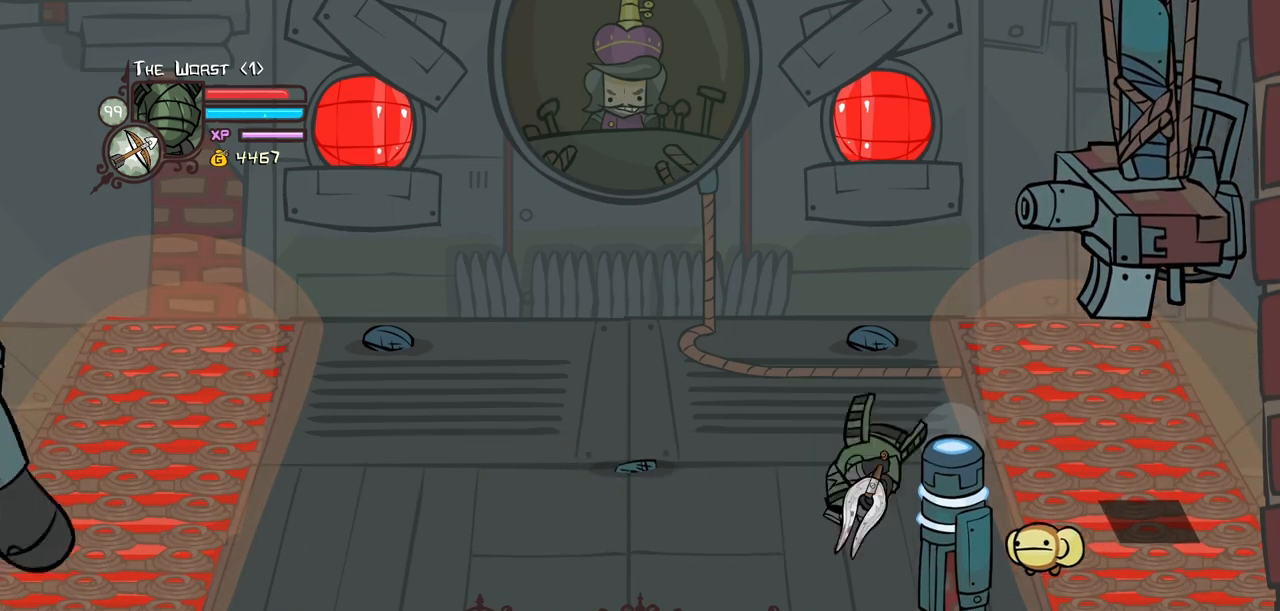
{"keys": ["right"], "events": [[67, "left", "up"], [167, "right", "down"]]}
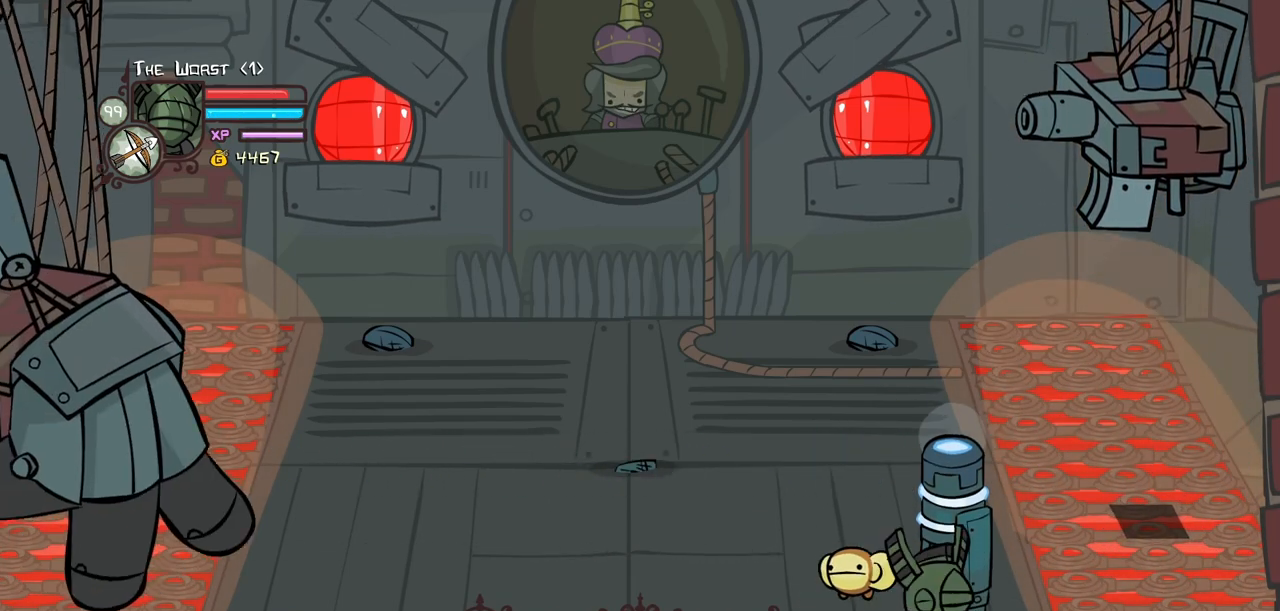
{"keys": ["block"], "events": [[34, "block", "down"], [234, "block", "up"], [234, "right", "up"], [284, "left", "down"], [367, "left", "up"], [417, "block", "down"]]}
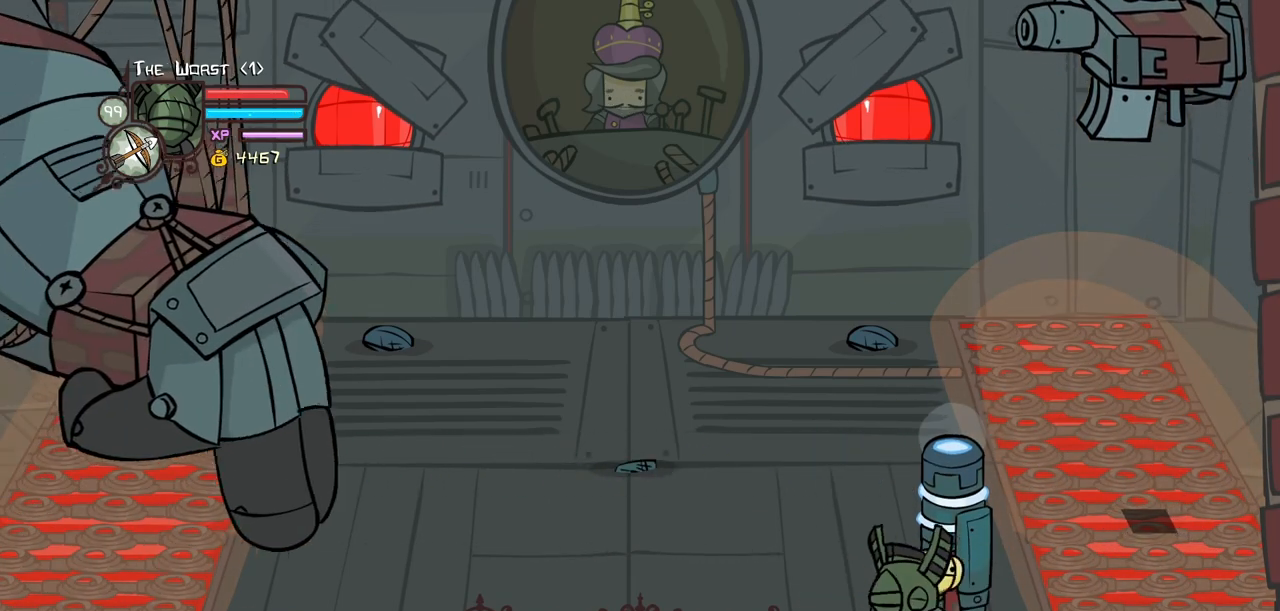
{"keys": ["block"], "events": []}
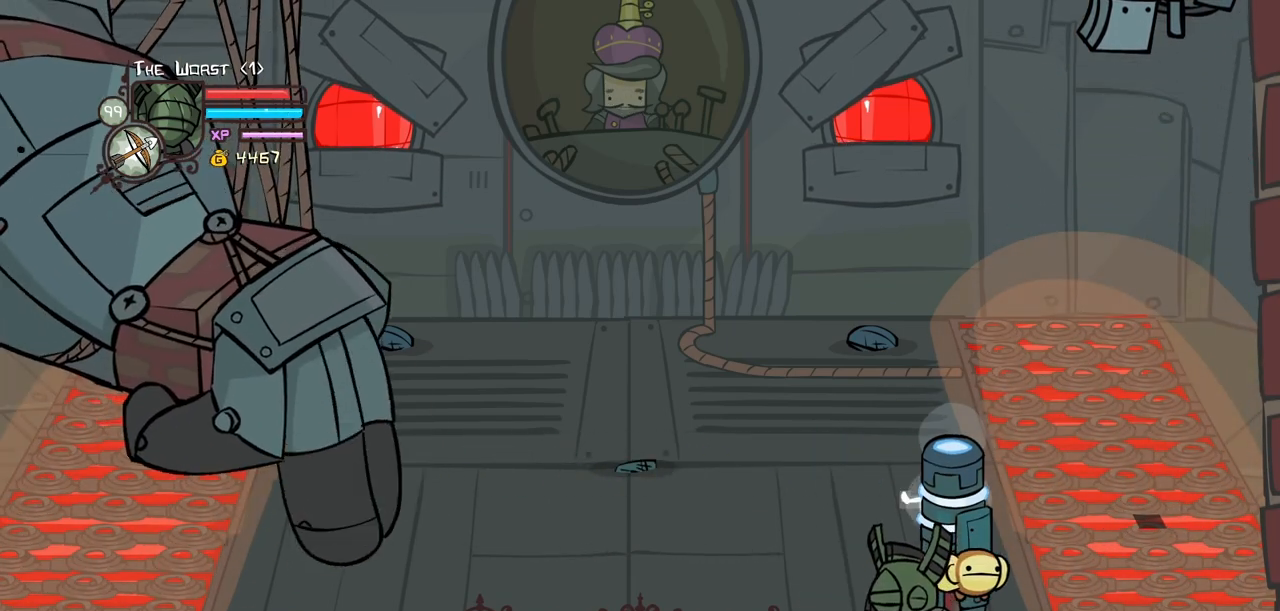
{"keys": ["block", "light"], "events": [[217, "light", "down"], [350, "light", "up"], [400, "light", "down"]]}
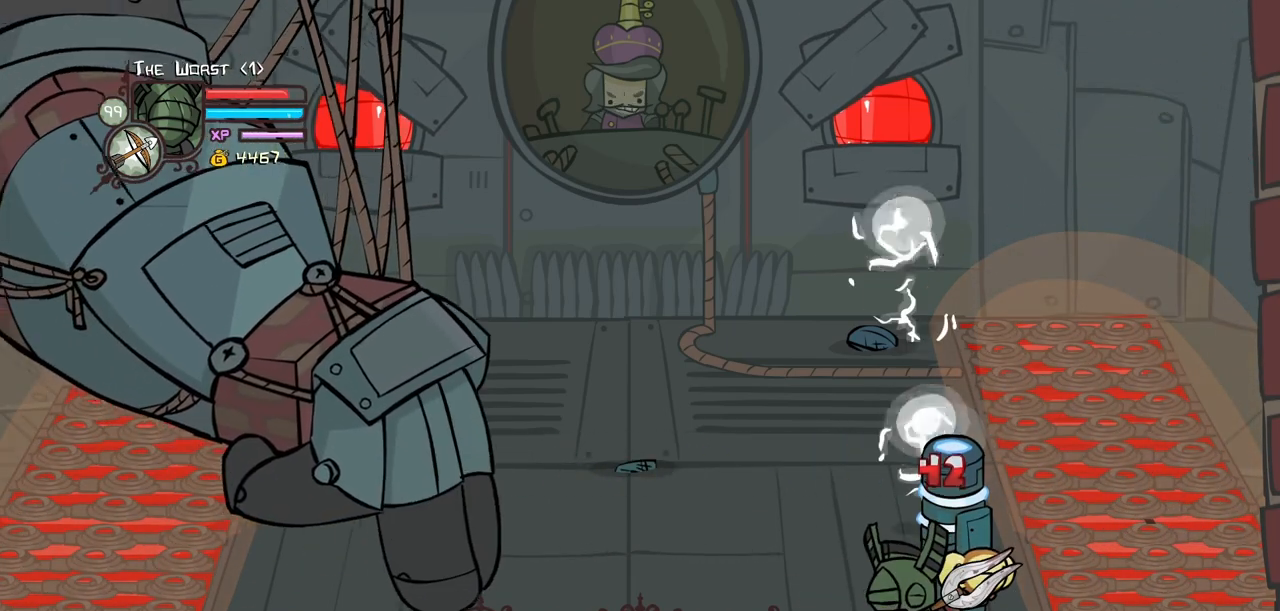
{"keys": ["heavy"], "events": [[134, "light", "up"], [184, "light", "down"], [317, "block", "up"], [367, "heavy", "down"], [417, "light", "up"]]}
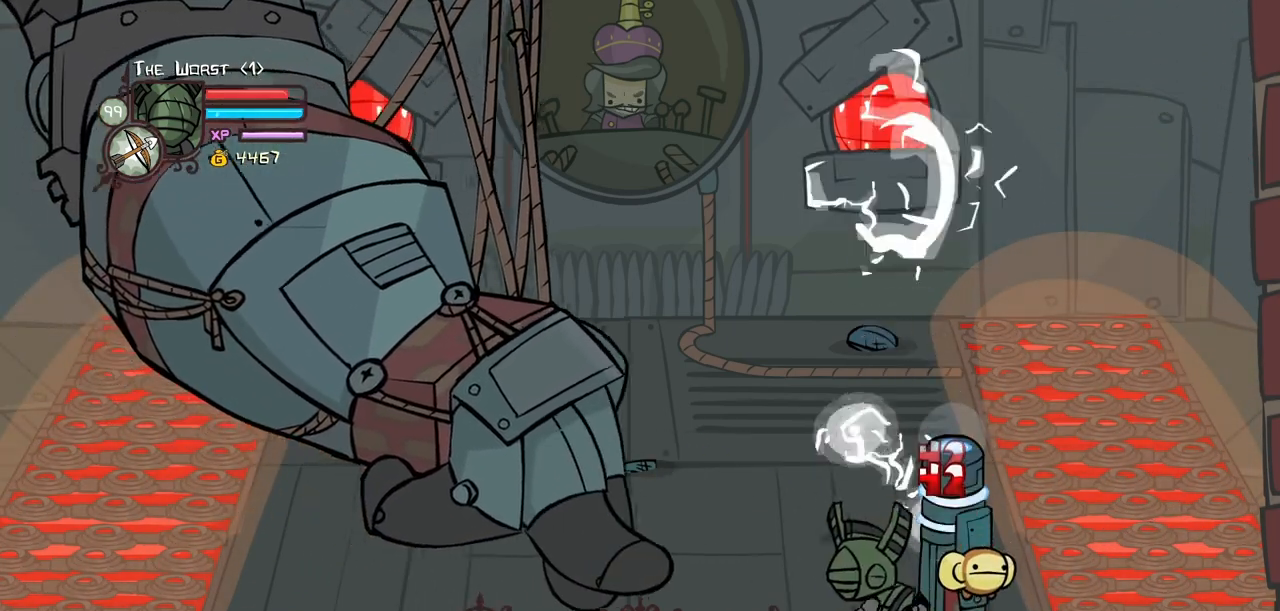
{"keys": [], "events": [[300, "heavy", "up"], [334, "heavy", "down"], [484, "heavy", "up"]]}
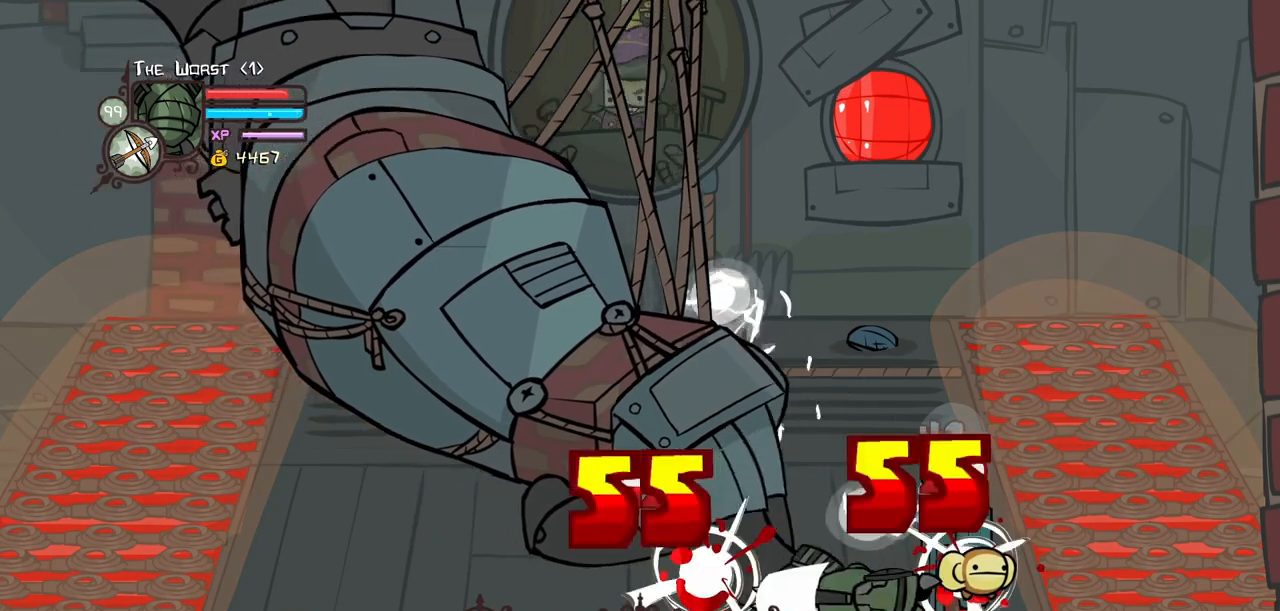
{"keys": ["jump", "left"], "events": [[34, "heavy", "down"], [450, "heavy", "up"], [450, "left", "down"], [500, "jump", "down"]]}
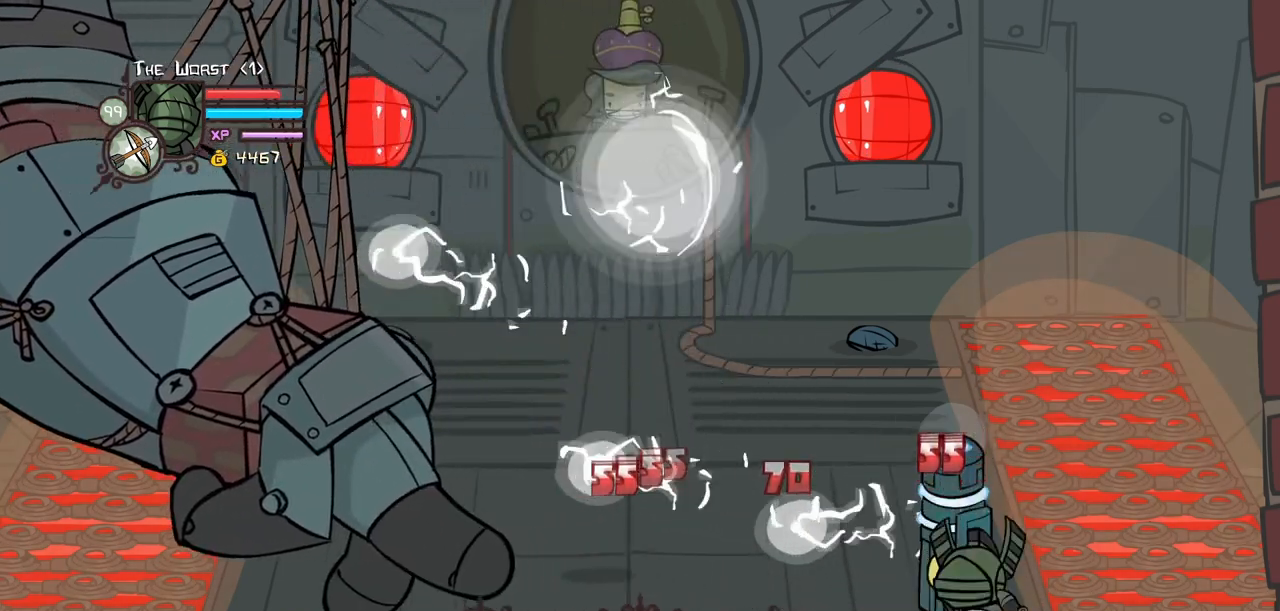
{"keys": [], "events": [[50, "heavy", "down"], [234, "heavy", "up"], [234, "jump", "up"], [234, "left", "up"]]}
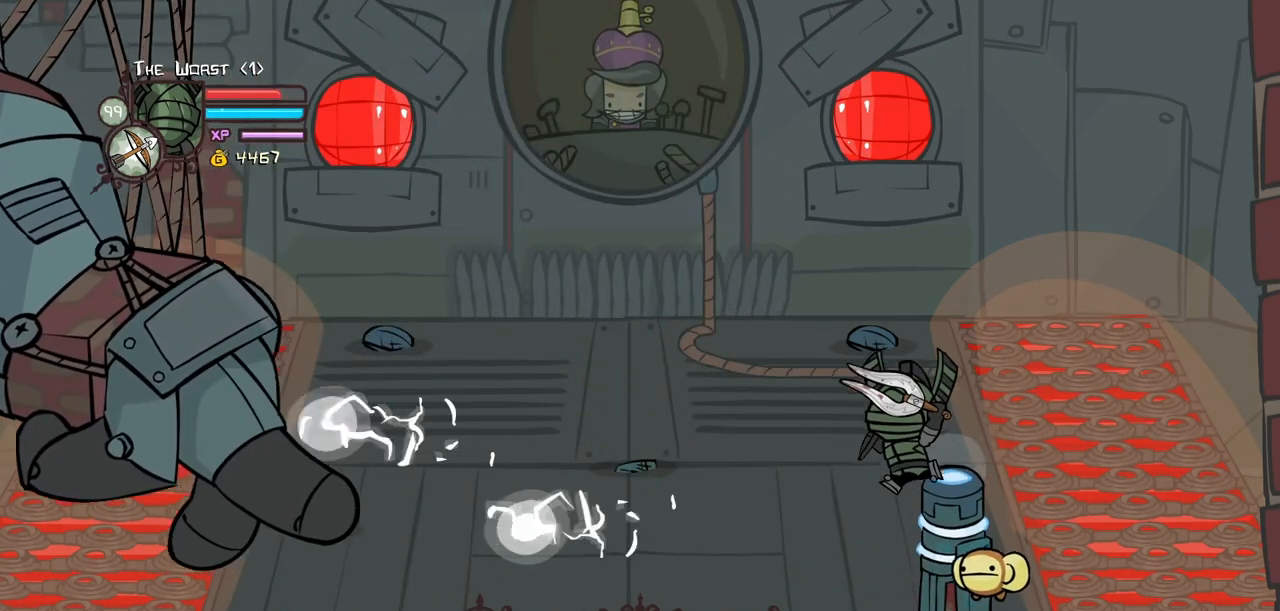
{"keys": ["light", "right"], "events": [[384, "light", "down"], [434, "right", "down"]]}
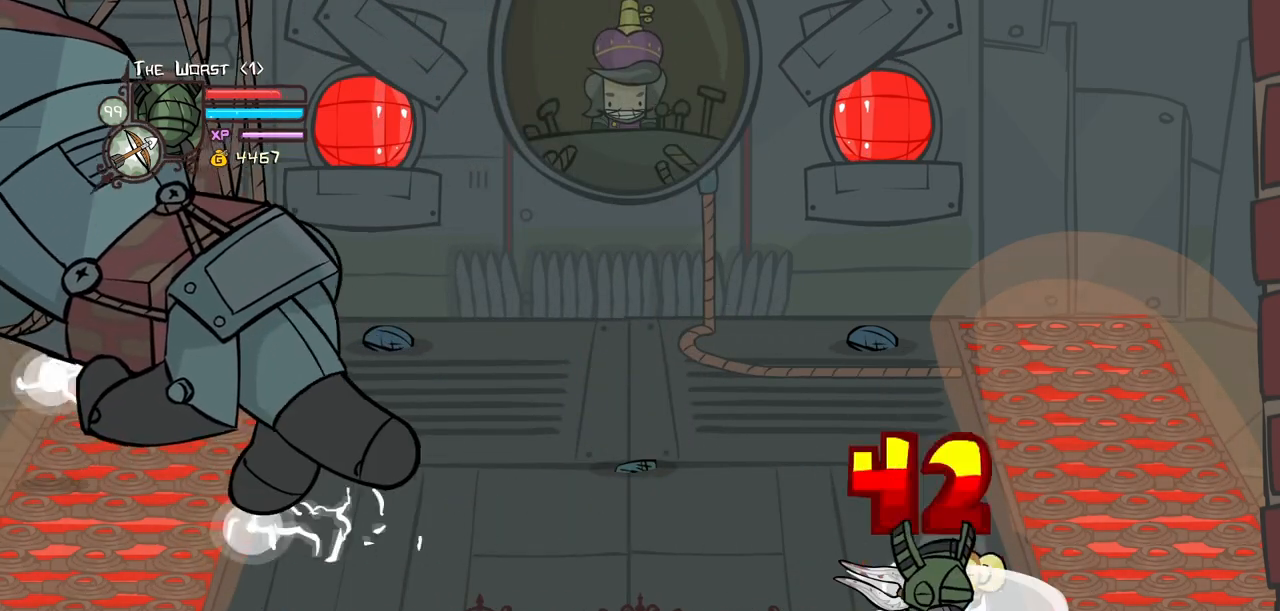
{"keys": ["down"], "events": [[67, "light", "up"], [67, "right", "up"], [217, "left", "down"], [267, "down", "down"], [317, "left", "up"]]}